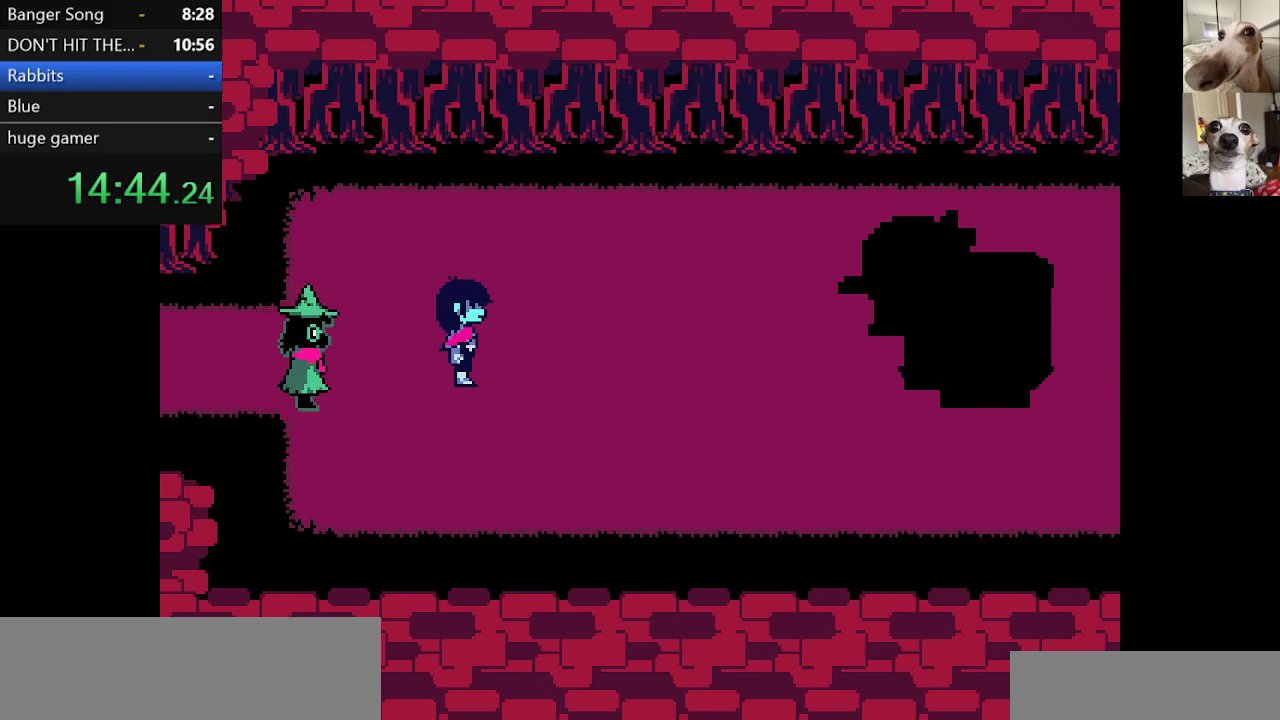
Gameplay with keyboard; each line is a JSON object with the keys held at the frame after it. "events" lists presses ("down") and releases ("up") of "c", "ctrl", "down", "escape", "left", "return", "right", "shift", "up", "x" and "z" between this image and that frame as [ms after this image, input, new state], when the widget could be followed in between. No other keys are recorded. Mouse input is not recorded.
{"keys": ["c", "x"], "events": [[33, "z", "up"], [183, "z", "down"], [283, "z", "up"], [417, "z", "down"], [500, "z", "up"]]}
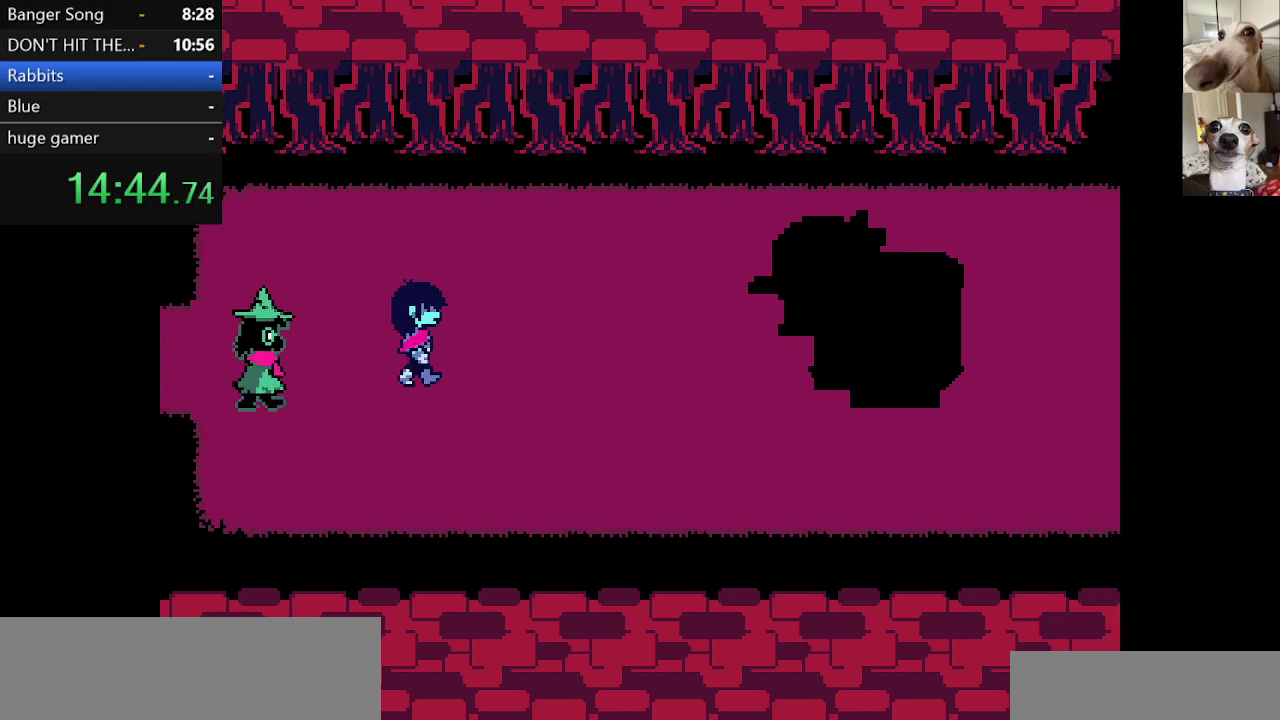
{"keys": ["c", "x", "z"], "events": [[183, "z", "down"], [283, "z", "up"], [467, "z", "down"]]}
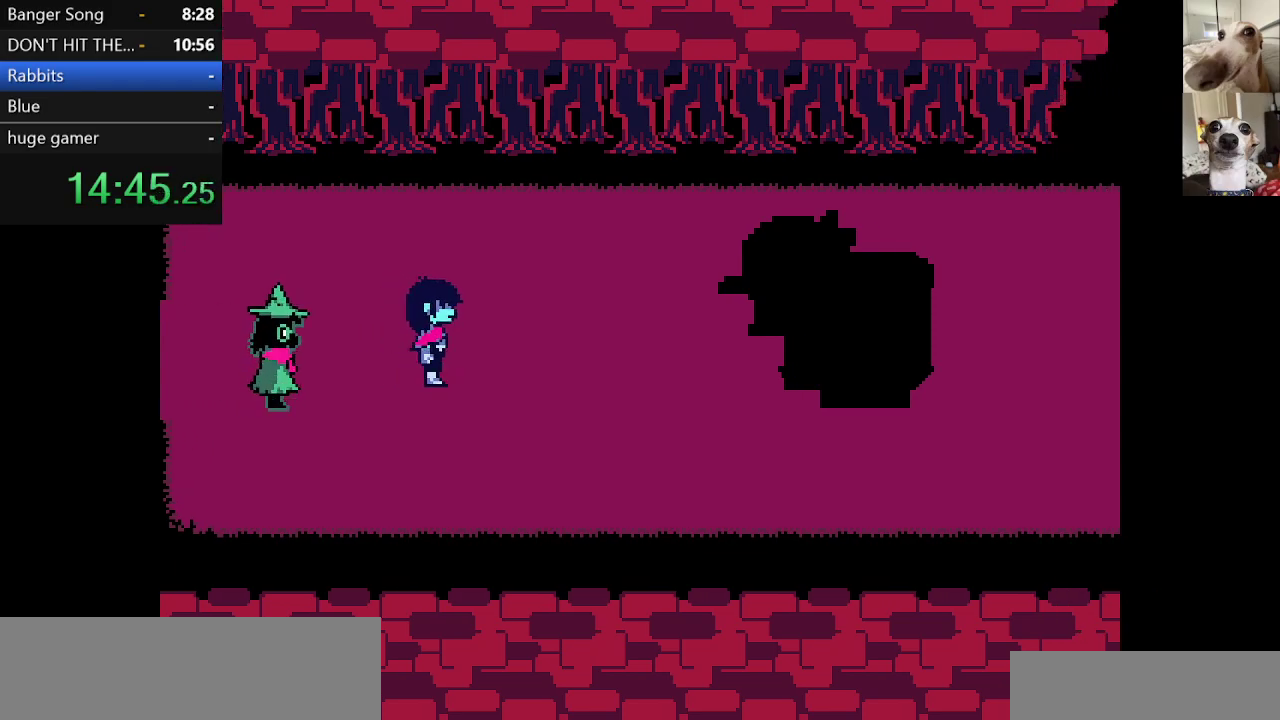
{"keys": ["c", "x", "z"], "events": [[67, "z", "up"], [150, "z", "down"], [300, "z", "up"], [383, "z", "down"]]}
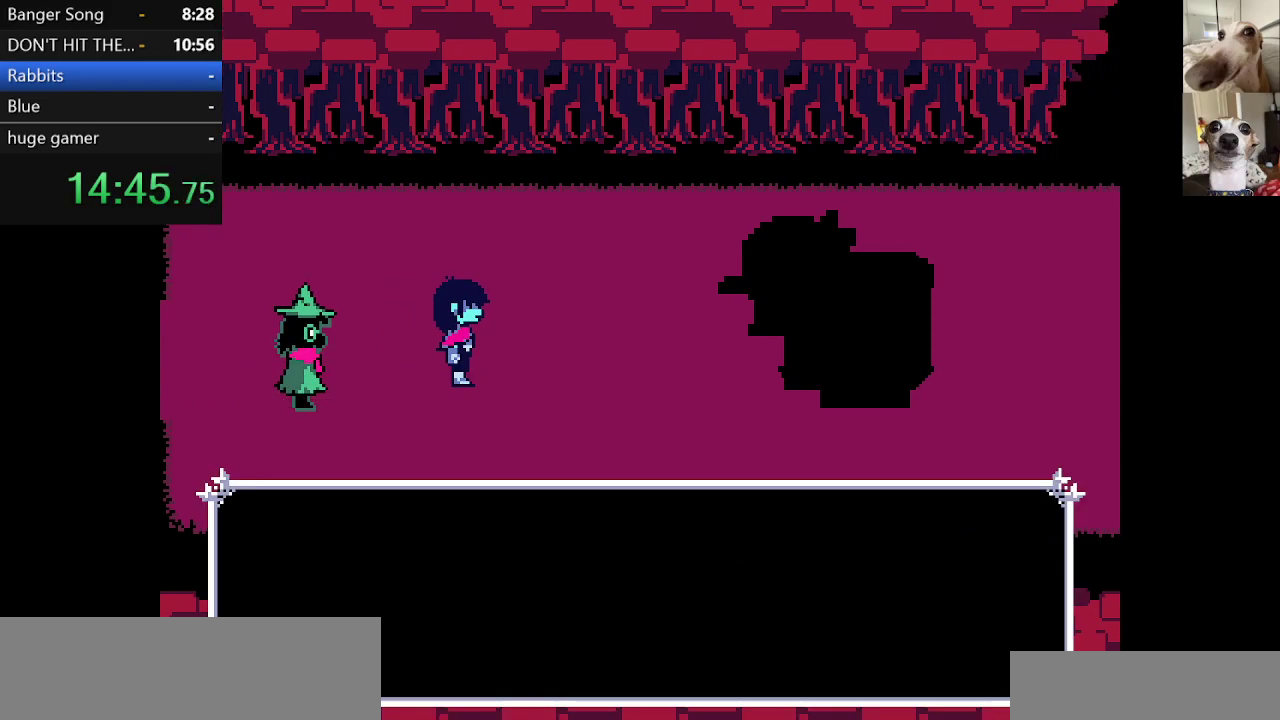
{"keys": ["c", "x"], "events": [[33, "z", "up"], [133, "z", "down"], [233, "z", "up"], [317, "z", "down"], [450, "z", "up"]]}
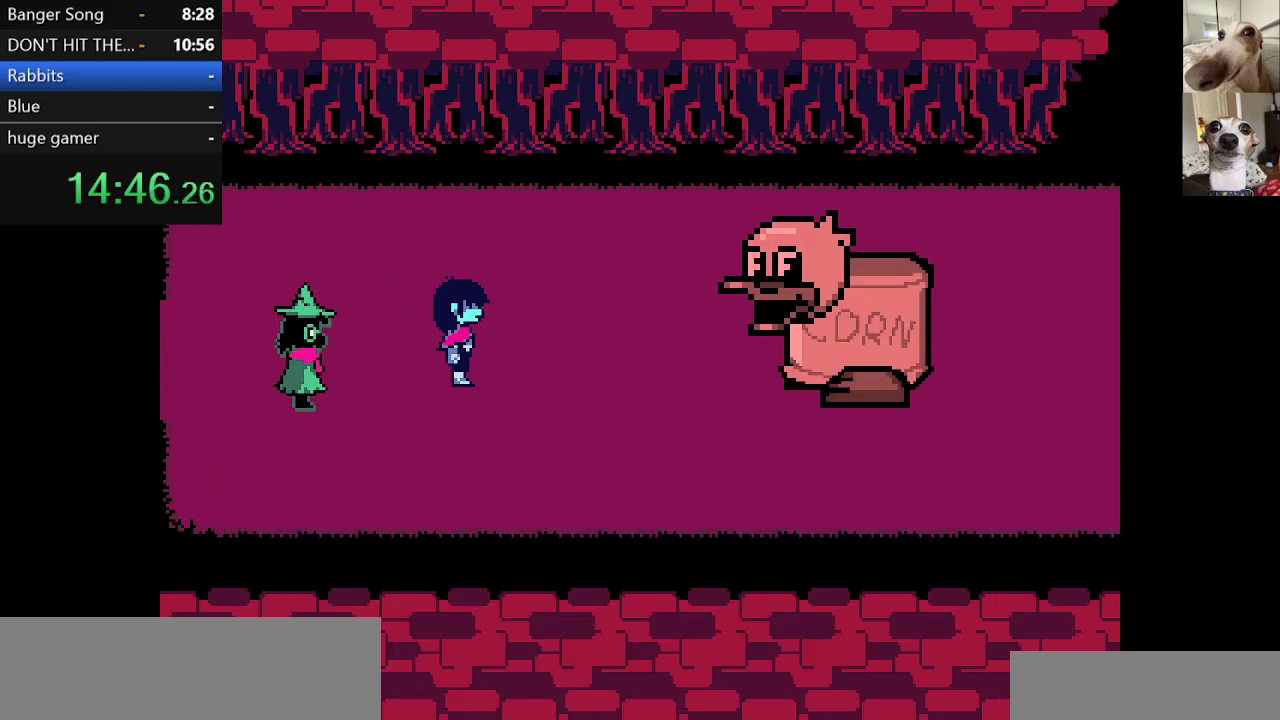
{"keys": ["c", "x", "z"], "events": [[150, "z", "down"], [300, "z", "up"], [383, "z", "down"]]}
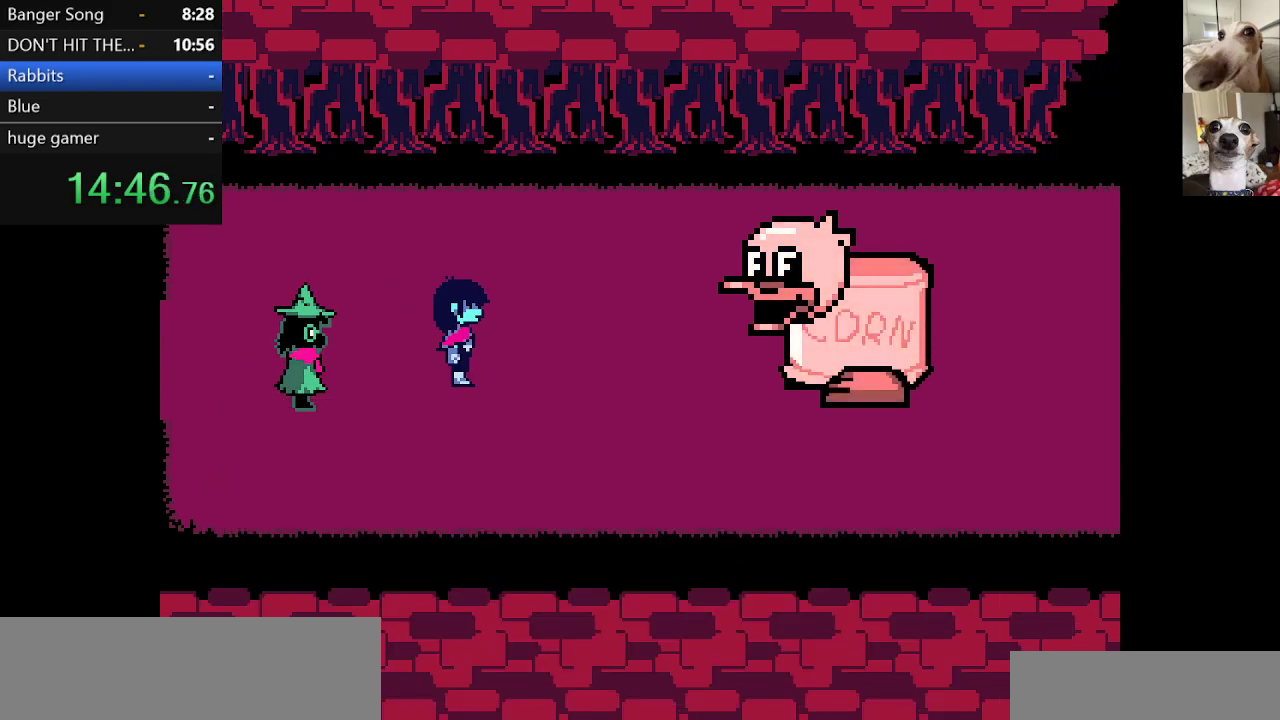
{"keys": ["c", "x"], "events": [[17, "z", "up"], [150, "z", "down"], [300, "z", "up"]]}
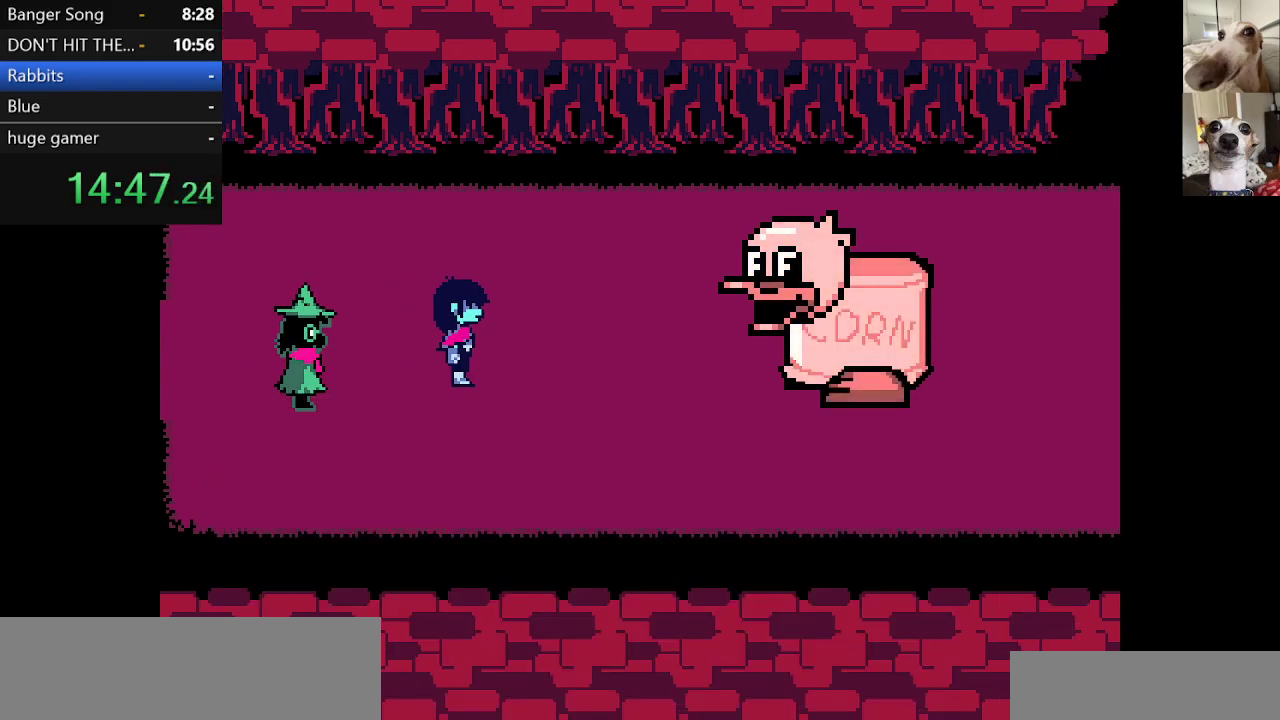
{"keys": ["c", "x"], "events": [[133, "z", "down"], [267, "z", "up"]]}
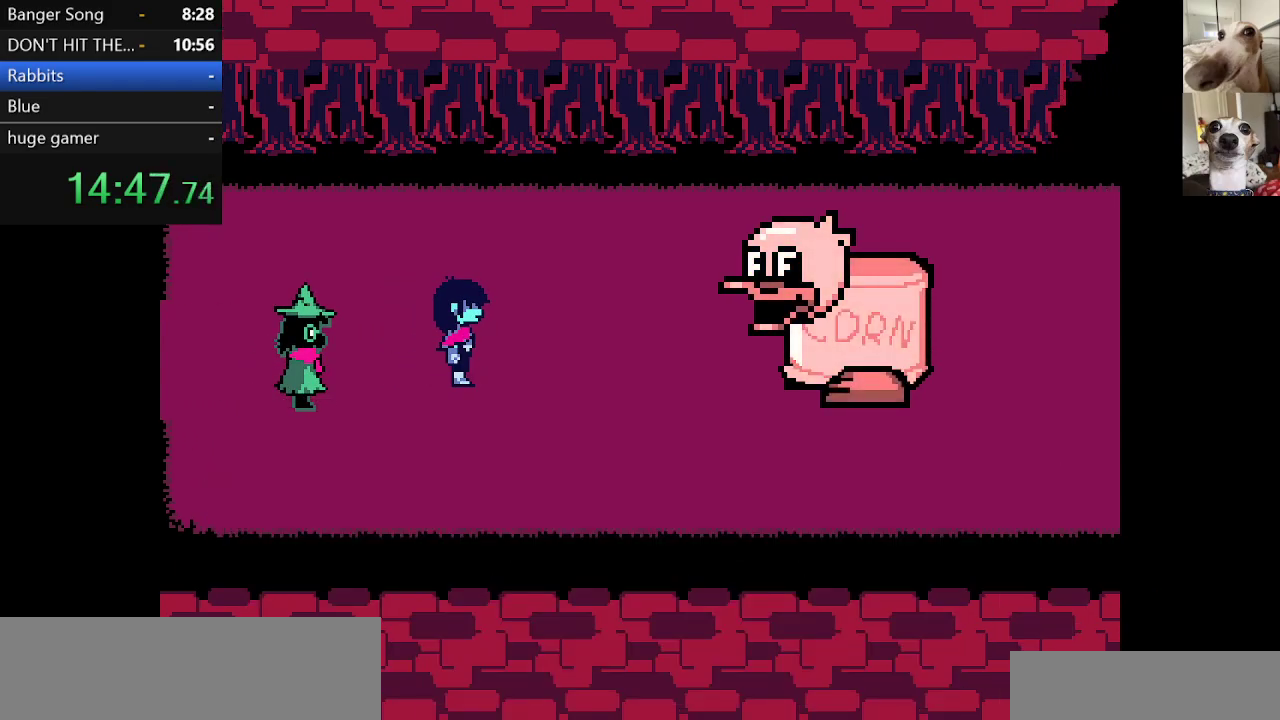
{"keys": ["c", "x", "z"], "events": [[100, "z", "down"], [250, "z", "up"], [300, "return", "down"], [333, "return", "up"], [400, "return", "down"], [400, "z", "down"], [483, "return", "up"]]}
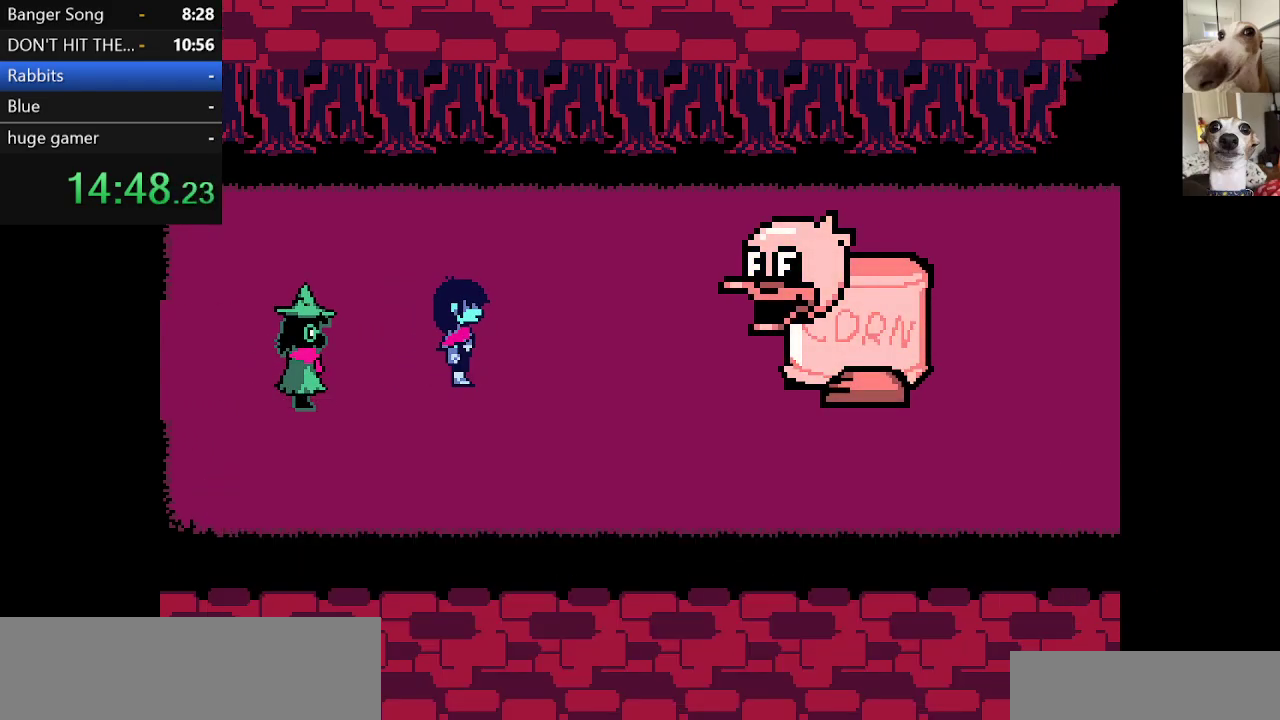
{"keys": ["c", "x", "z"], "events": [[83, "return", "down"], [83, "z", "up"], [117, "return", "up"], [117, "z", "down"], [167, "return", "down"], [217, "z", "up"], [267, "return", "up"], [317, "return", "down"], [350, "return", "up"], [350, "z", "down"], [400, "z", "up"], [450, "return", "down"], [500, "return", "up"], [500, "z", "down"]]}
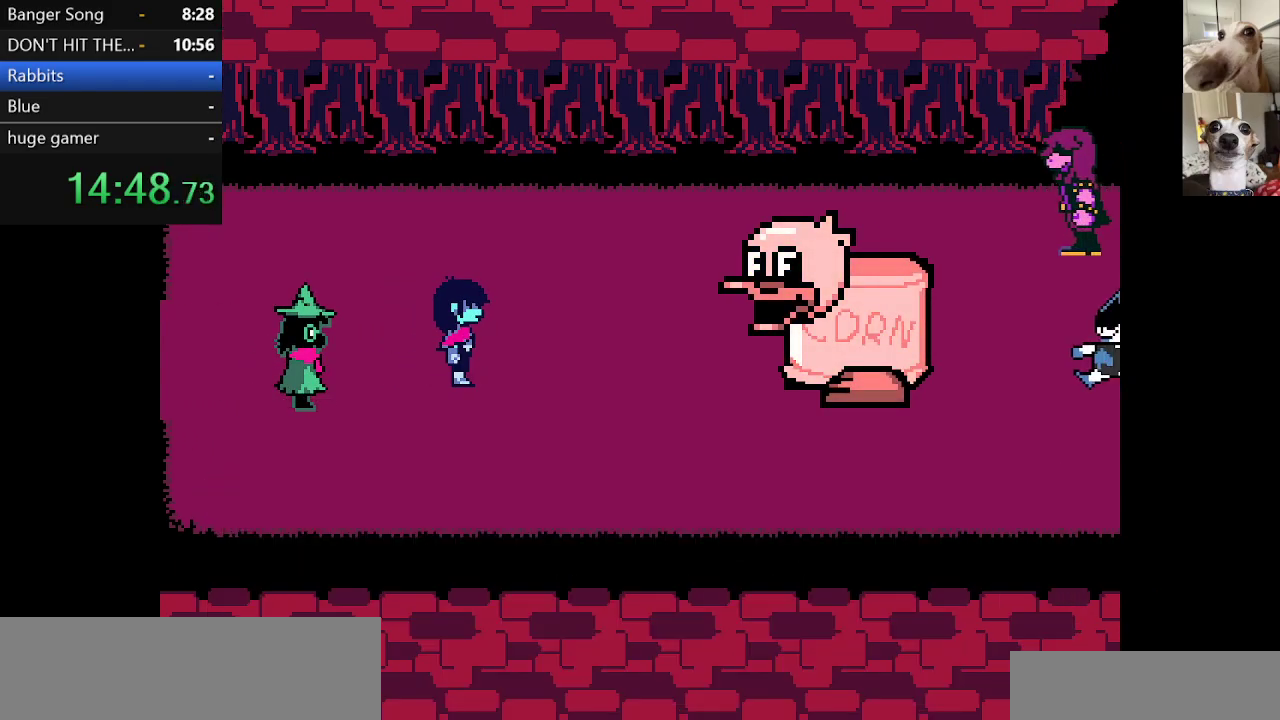
{"keys": ["c", "x", "z"], "events": [[50, "z", "up"], [100, "return", "down"], [150, "return", "up"], [150, "z", "down"], [200, "return", "down"], [233, "z", "up"], [283, "return", "up"], [283, "z", "down"], [417, "z", "up"], [483, "z", "down"]]}
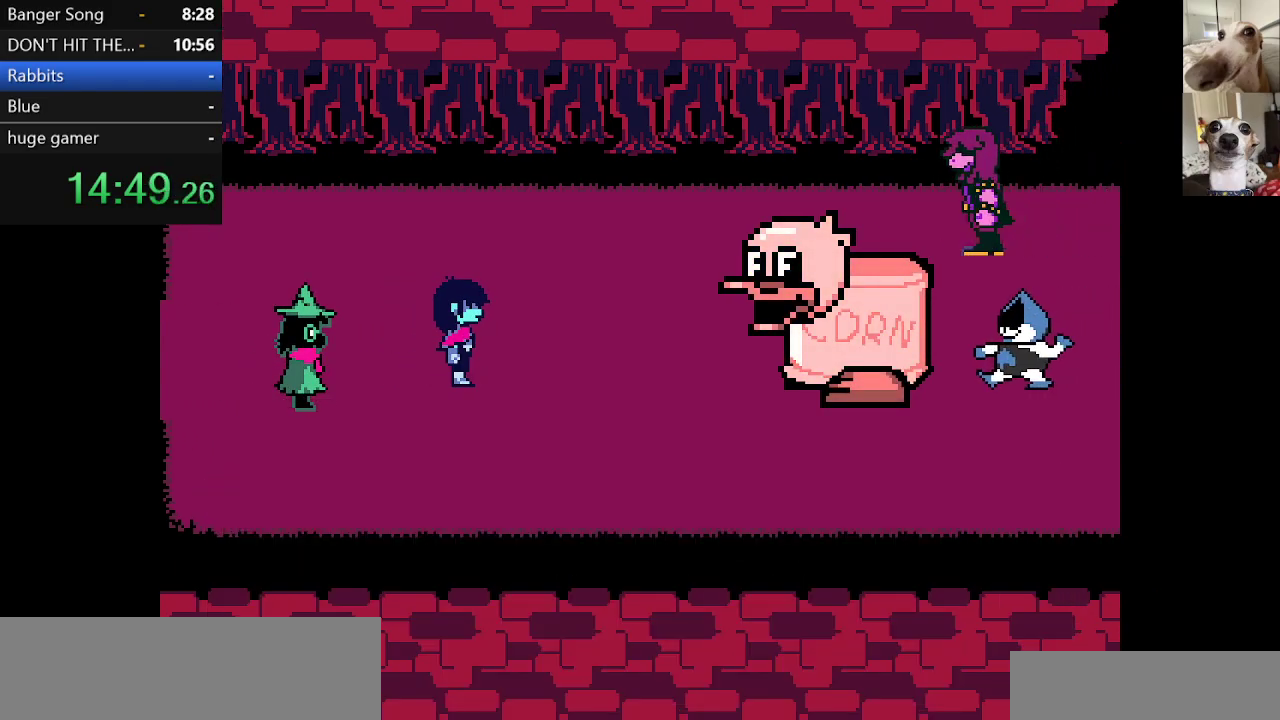
{"keys": ["c", "x", "z"], "events": [[117, "z", "up"], [267, "z", "down"]]}
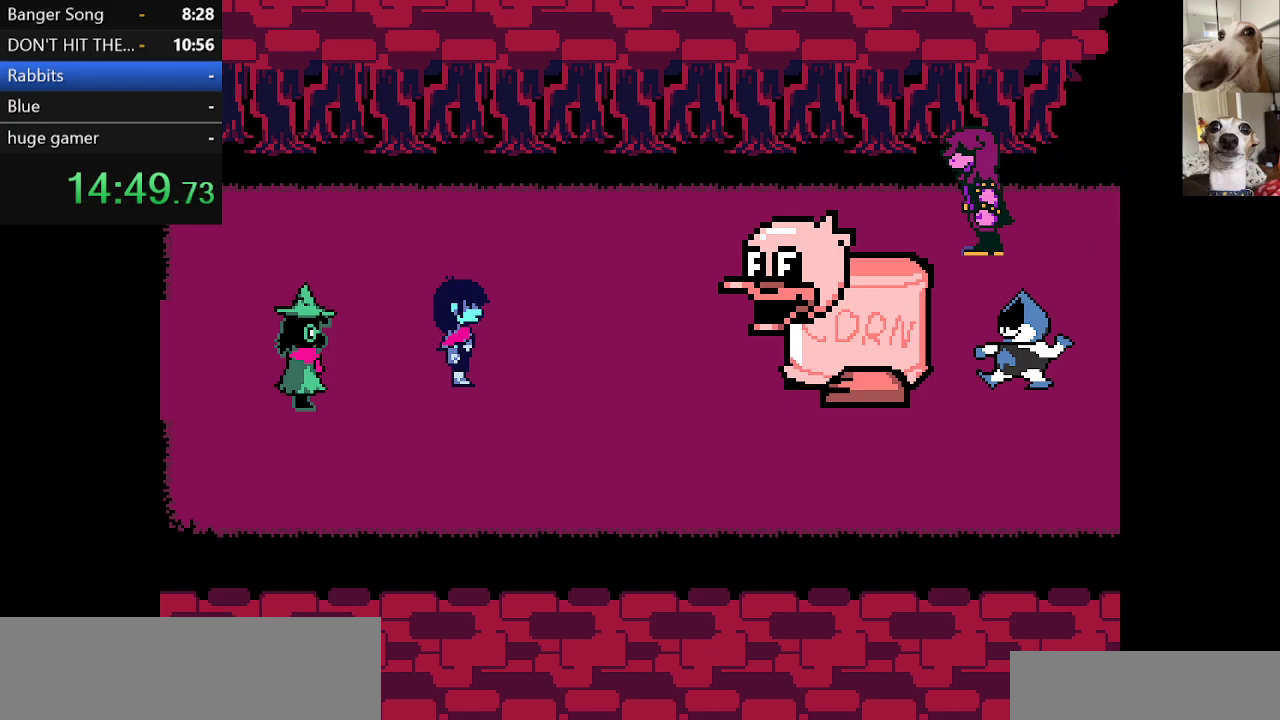
{"keys": ["c", "x"], "events": [[83, "z", "up"], [167, "z", "down"], [267, "z", "up"], [367, "z", "down"], [450, "z", "up"]]}
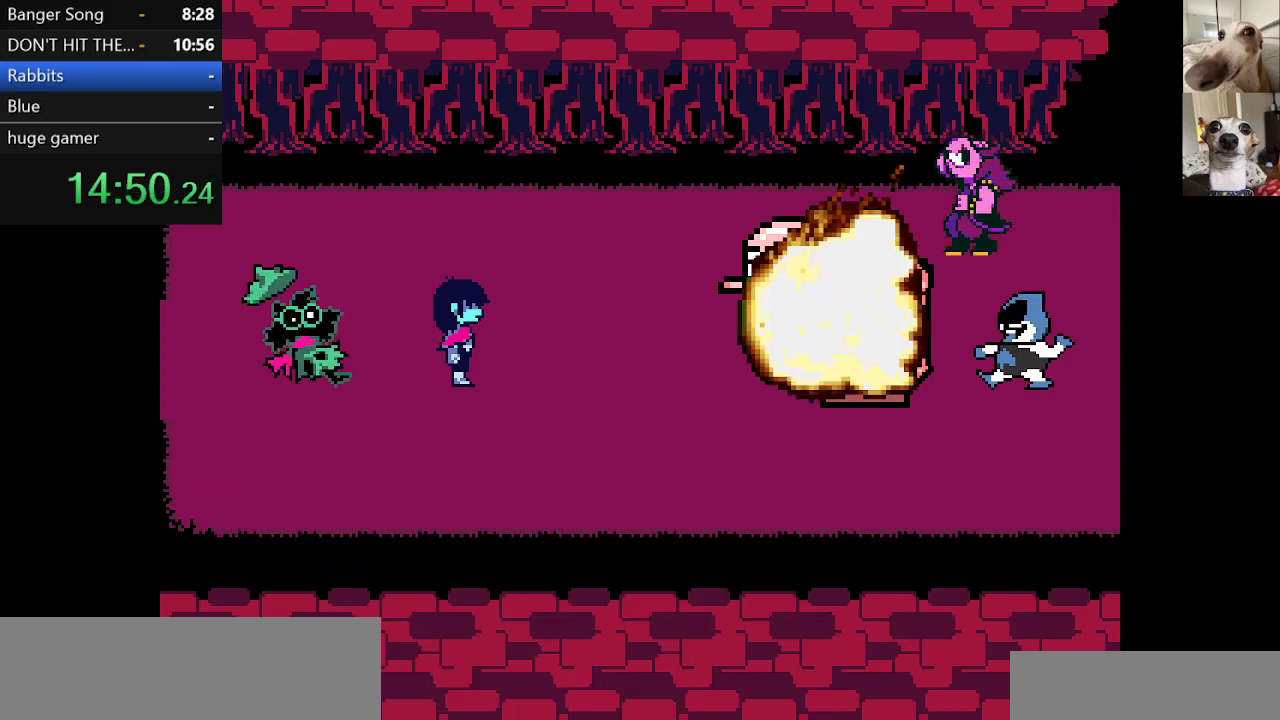
{"keys": ["c", "return", "x", "z"], "events": [[50, "return", "down"], [50, "z", "down"], [100, "return", "up"], [150, "z", "up"], [283, "return", "down"], [283, "z", "down"], [333, "return", "up"], [367, "z", "up"], [417, "return", "down"], [467, "z", "down"]]}
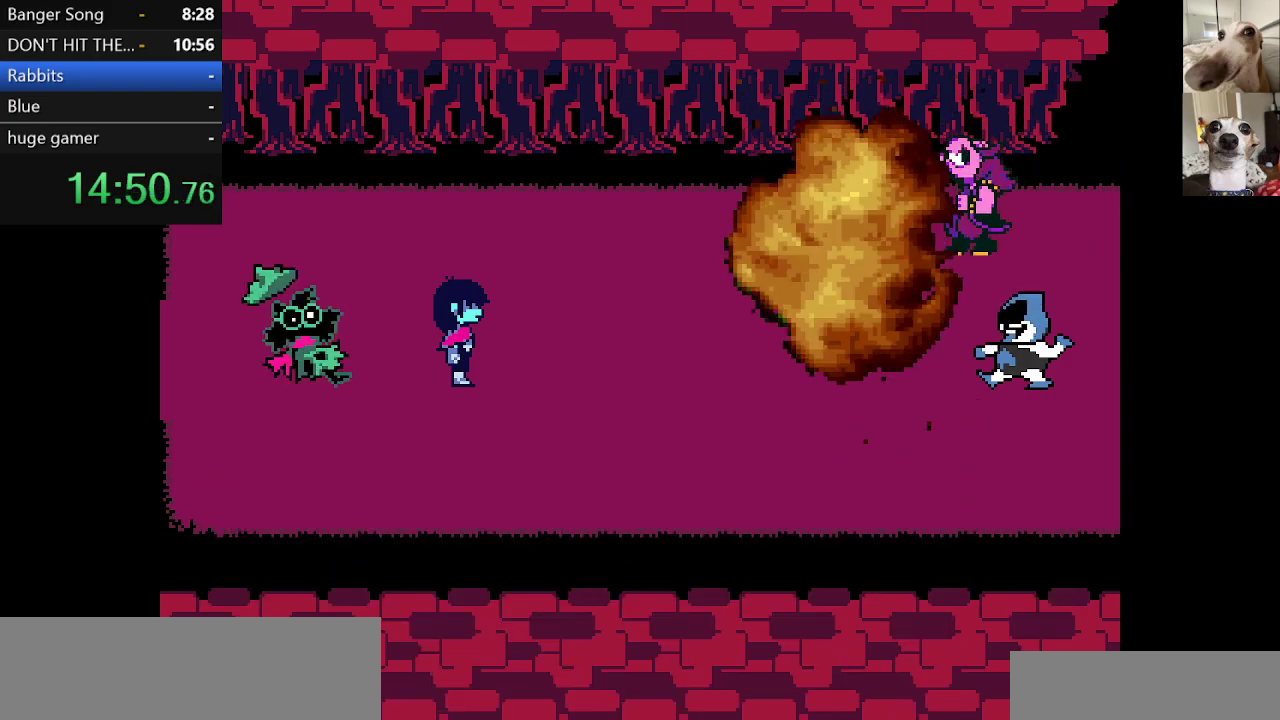
{"keys": ["c", "x", "z"], "events": [[17, "return", "up"], [67, "return", "down"], [67, "z", "up"], [117, "return", "up"], [150, "z", "down"], [300, "z", "up"], [433, "z", "down"]]}
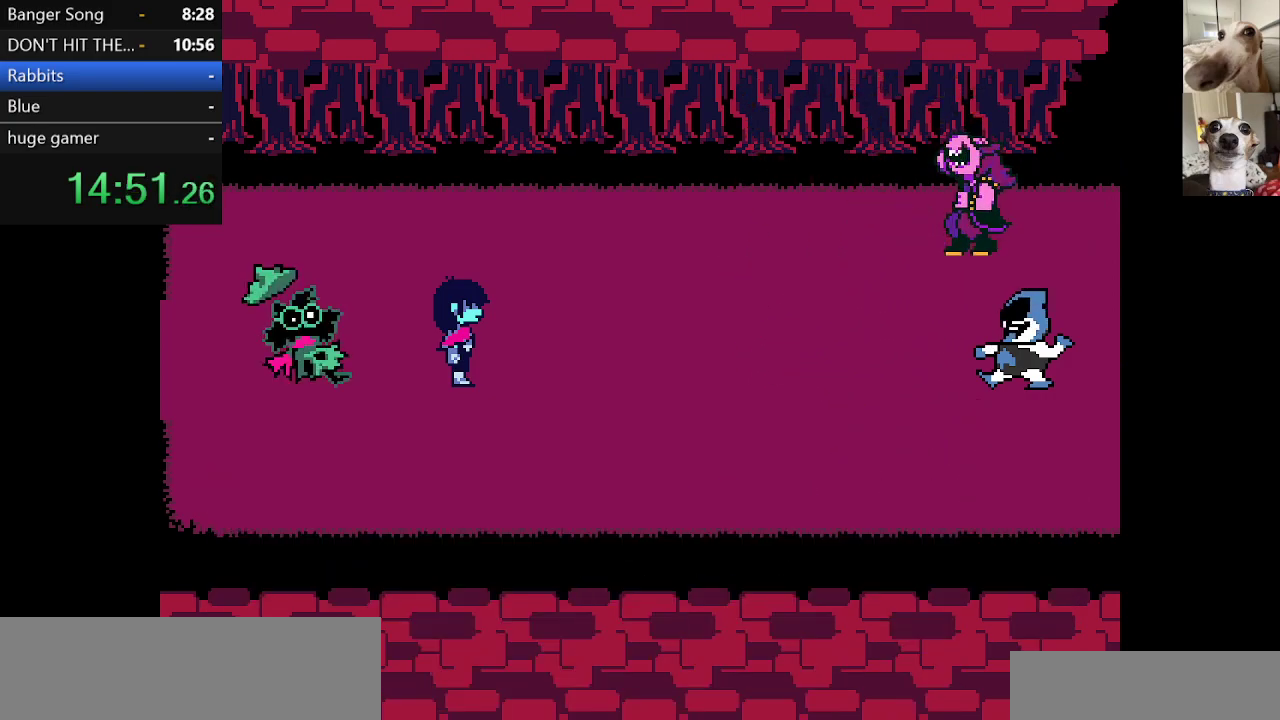
{"keys": ["c", "x"], "events": [[267, "z", "up"], [367, "z", "down"], [500, "z", "up"]]}
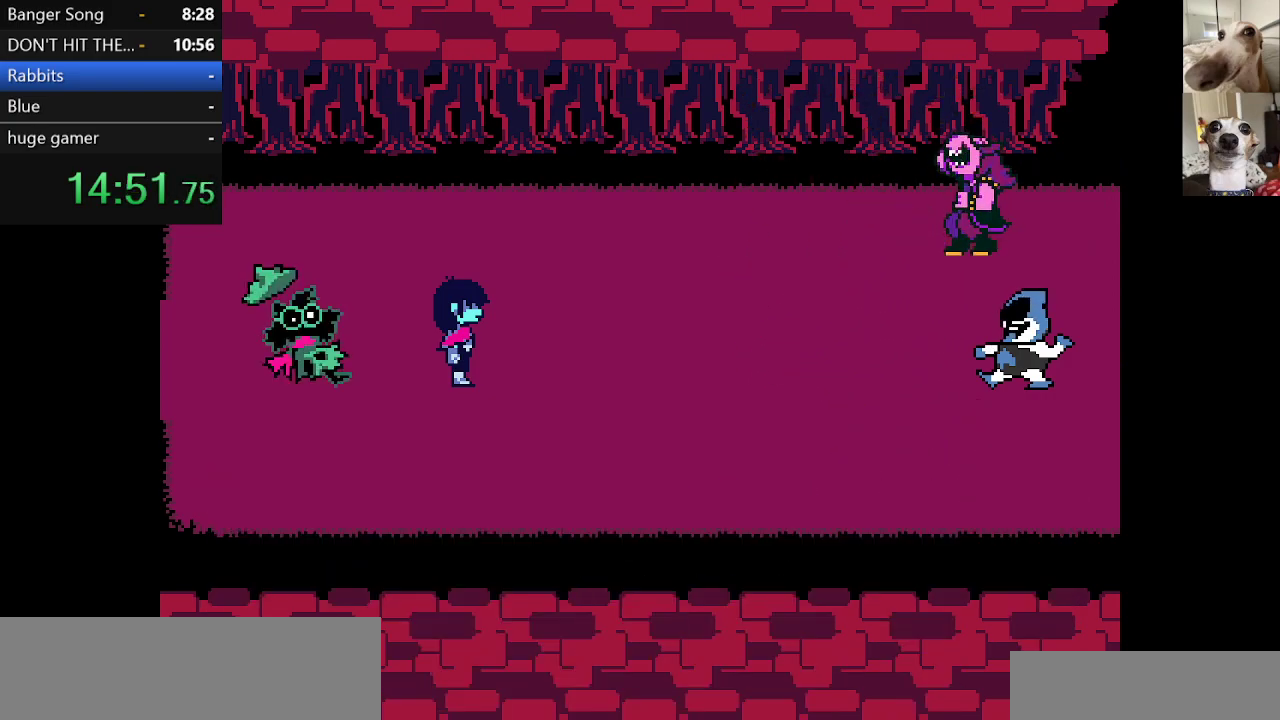
{"keys": ["c", "x", "z"], "events": [[100, "z", "down"], [183, "z", "up"], [283, "z", "down"], [383, "z", "up"], [483, "z", "down"]]}
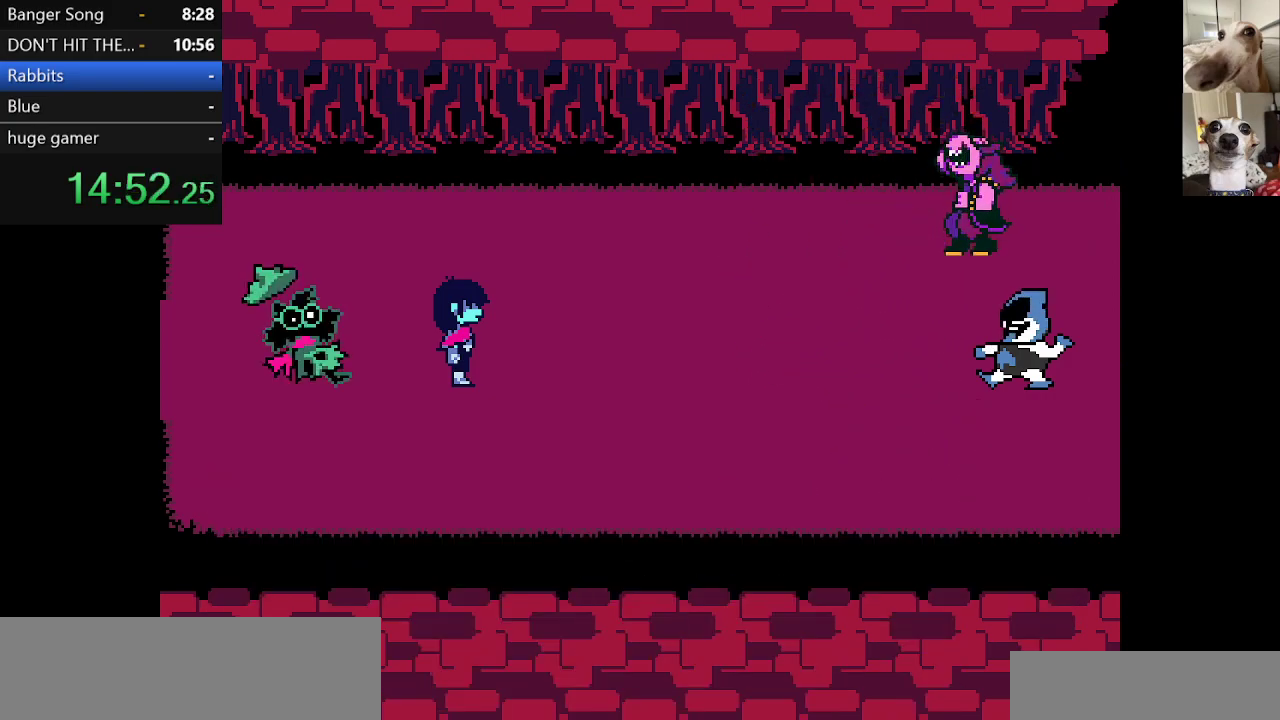
{"keys": ["c", "return", "x"], "events": [[67, "z", "up"], [150, "return", "down"], [150, "z", "down"], [250, "return", "up"], [250, "z", "up"], [300, "return", "down"], [350, "z", "down"], [400, "return", "up"], [433, "return", "down"], [433, "z", "up"]]}
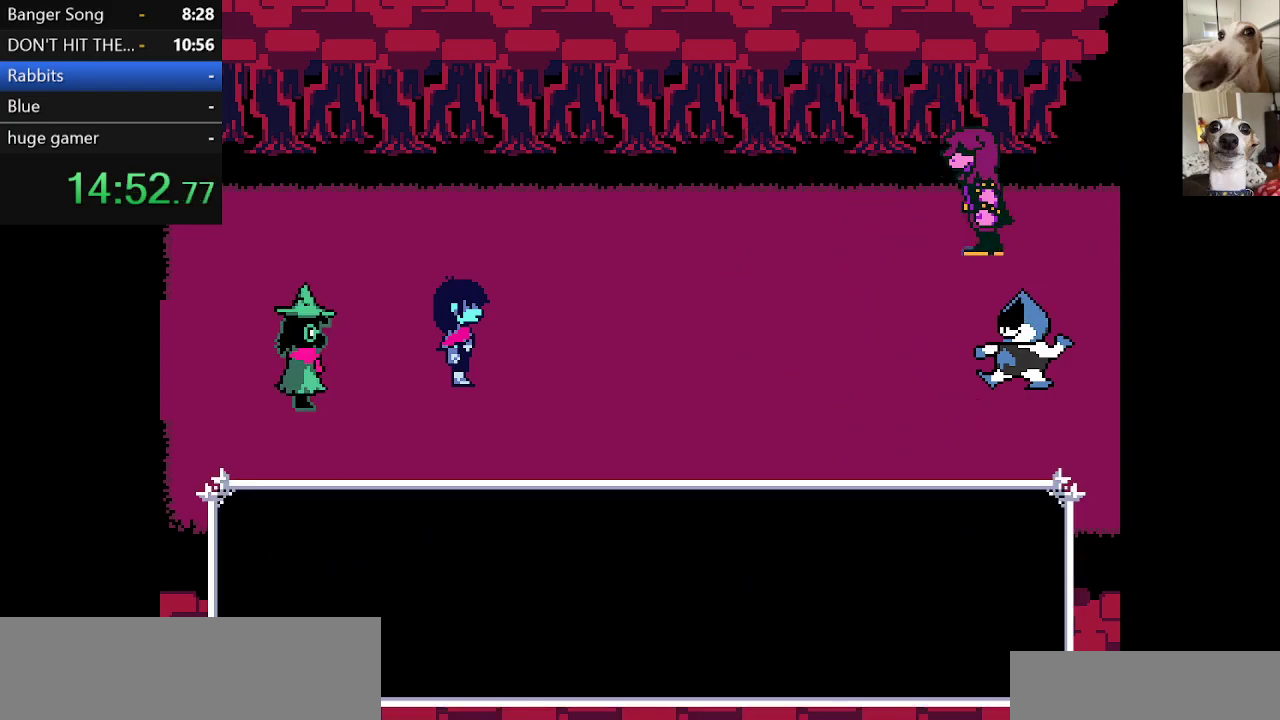
{"keys": ["c", "x"], "events": [[33, "return", "up"], [33, "z", "down"], [83, "return", "down"], [133, "z", "up"], [183, "return", "up"], [183, "z", "down"], [217, "return", "down"], [317, "return", "up"], [317, "z", "up"], [367, "return", "down"], [400, "z", "down"], [467, "return", "up"], [500, "z", "up"]]}
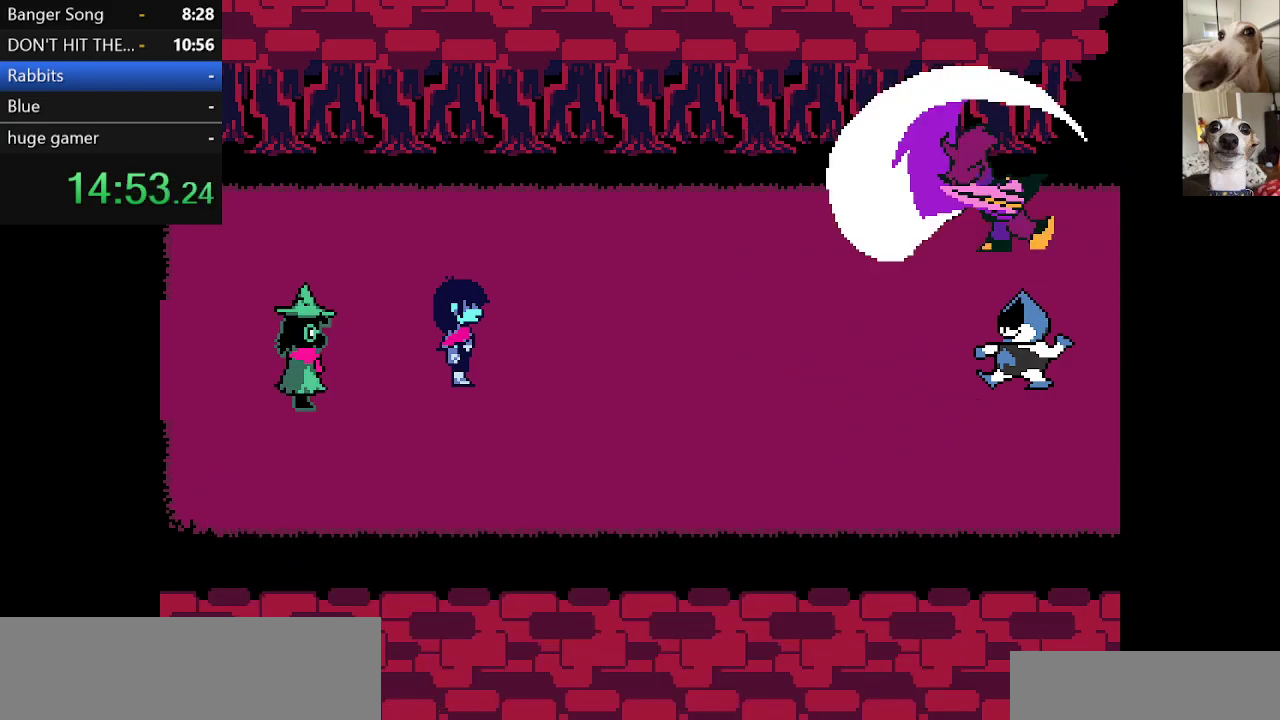
{"keys": ["c", "return", "x", "z"], "events": [[50, "return", "down"], [100, "return", "up"], [100, "z", "down"], [183, "return", "down"], [183, "z", "up"], [233, "return", "up"], [283, "return", "down"], [283, "z", "down"], [383, "return", "up"], [383, "z", "up"], [433, "return", "down"], [467, "z", "down"]]}
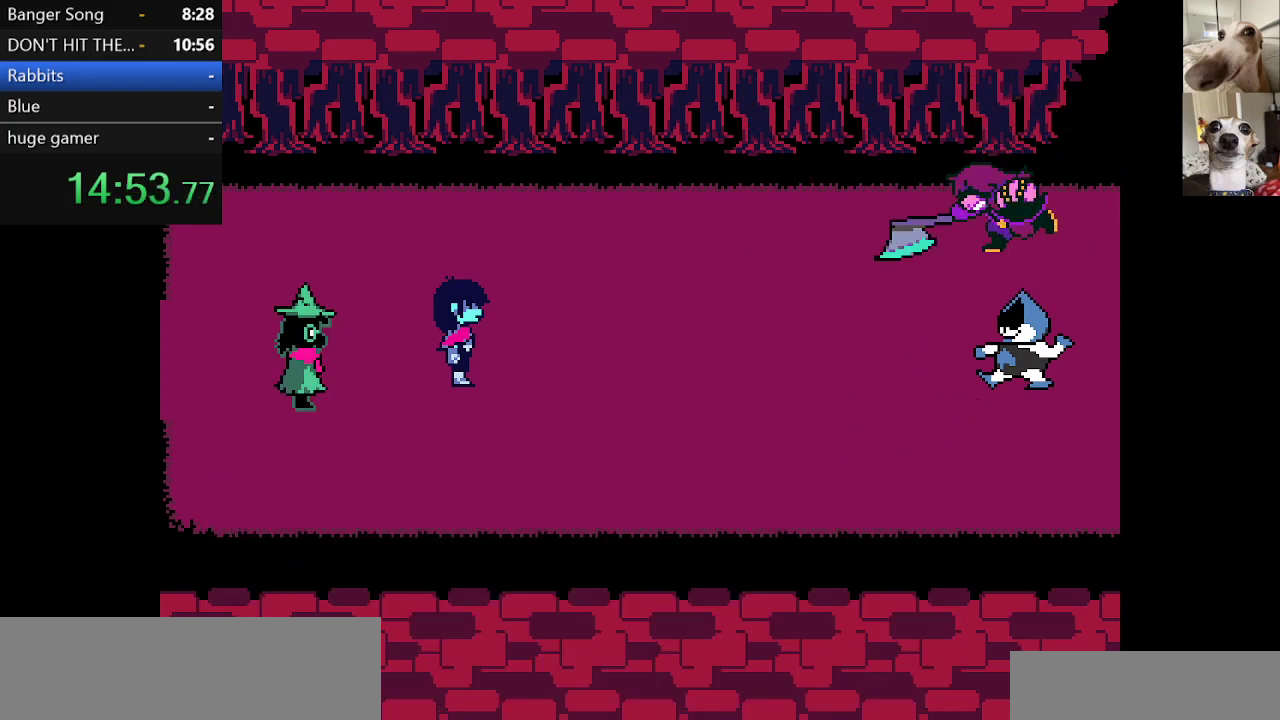
{"keys": ["c", "x"], "events": [[17, "return", "up"], [67, "z", "up"], [117, "return", "down"], [167, "return", "up"], [167, "z", "down"], [250, "return", "down"], [250, "z", "up"], [300, "return", "up"], [400, "return", "down"], [400, "z", "down"], [450, "return", "up"], [500, "z", "up"]]}
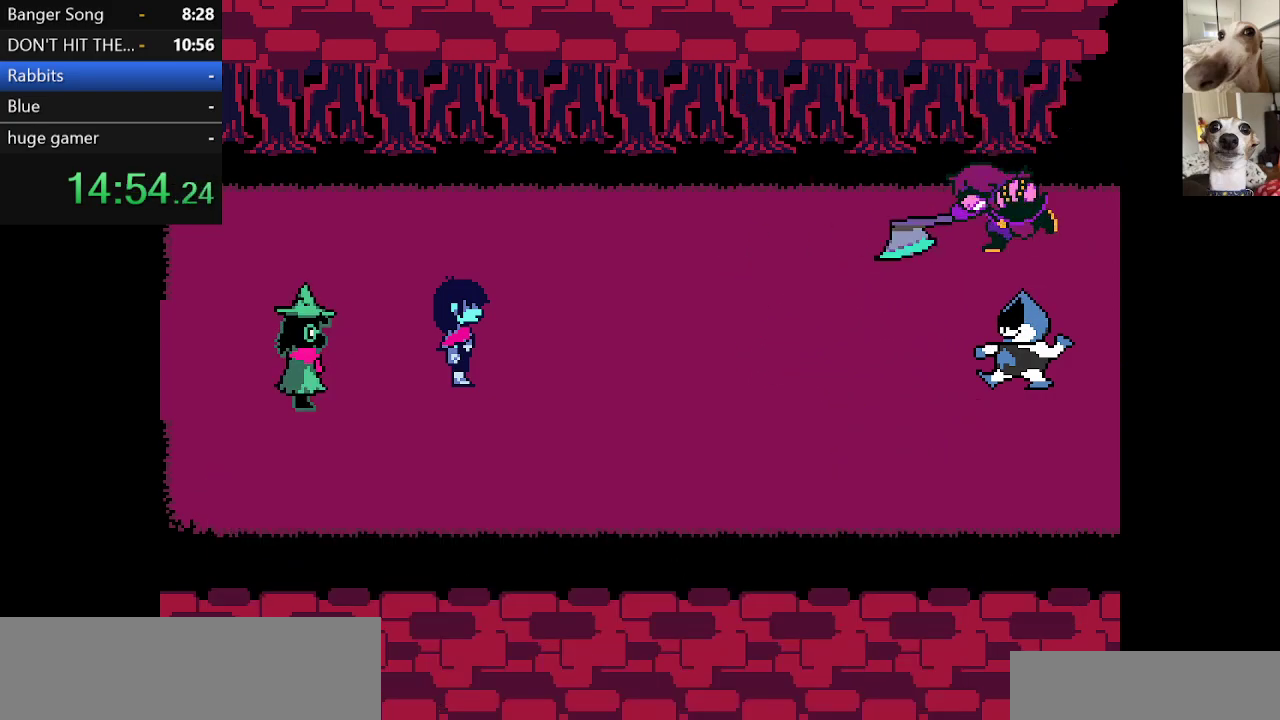
{"keys": ["c", "x", "z"], "events": [[33, "return", "down"], [83, "return", "up"], [83, "z", "down"], [183, "return", "down"], [183, "z", "up"], [283, "return", "up"], [283, "z", "down"], [367, "return", "down"], [367, "z", "up"], [417, "return", "up"], [467, "z", "down"]]}
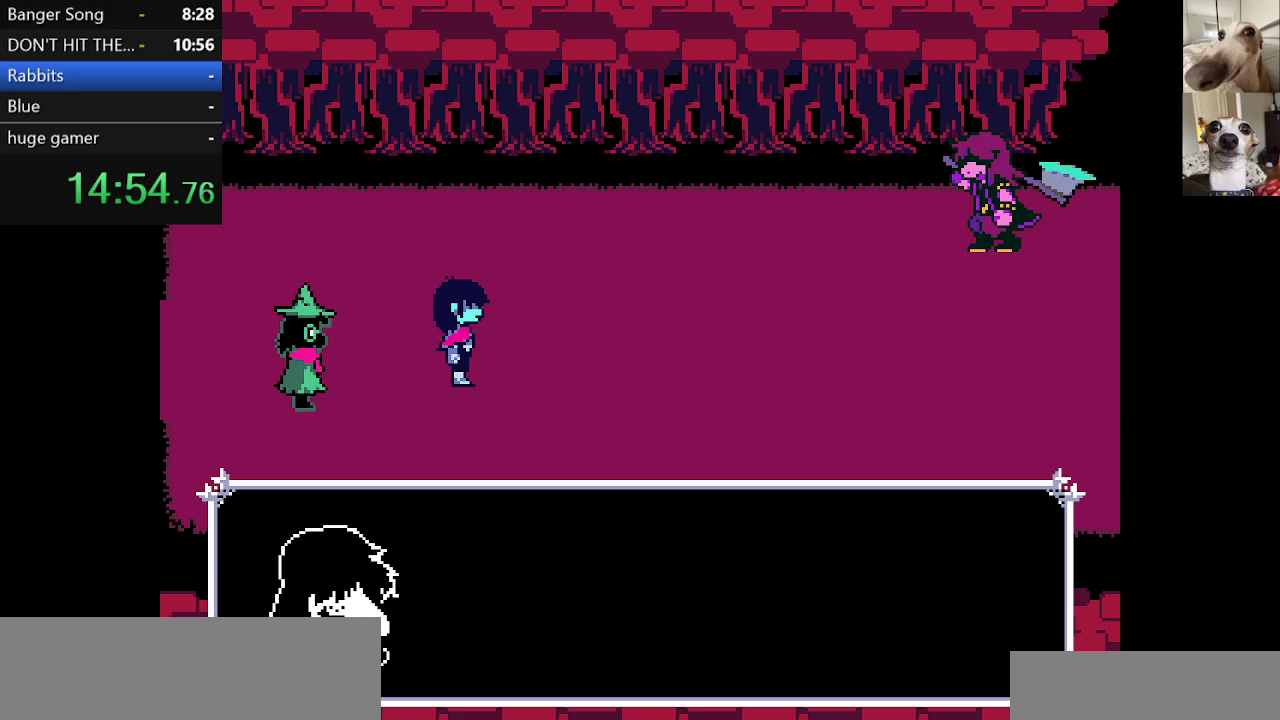
{"keys": ["c", "x", "z"], "events": [[50, "z", "up"], [483, "z", "down"]]}
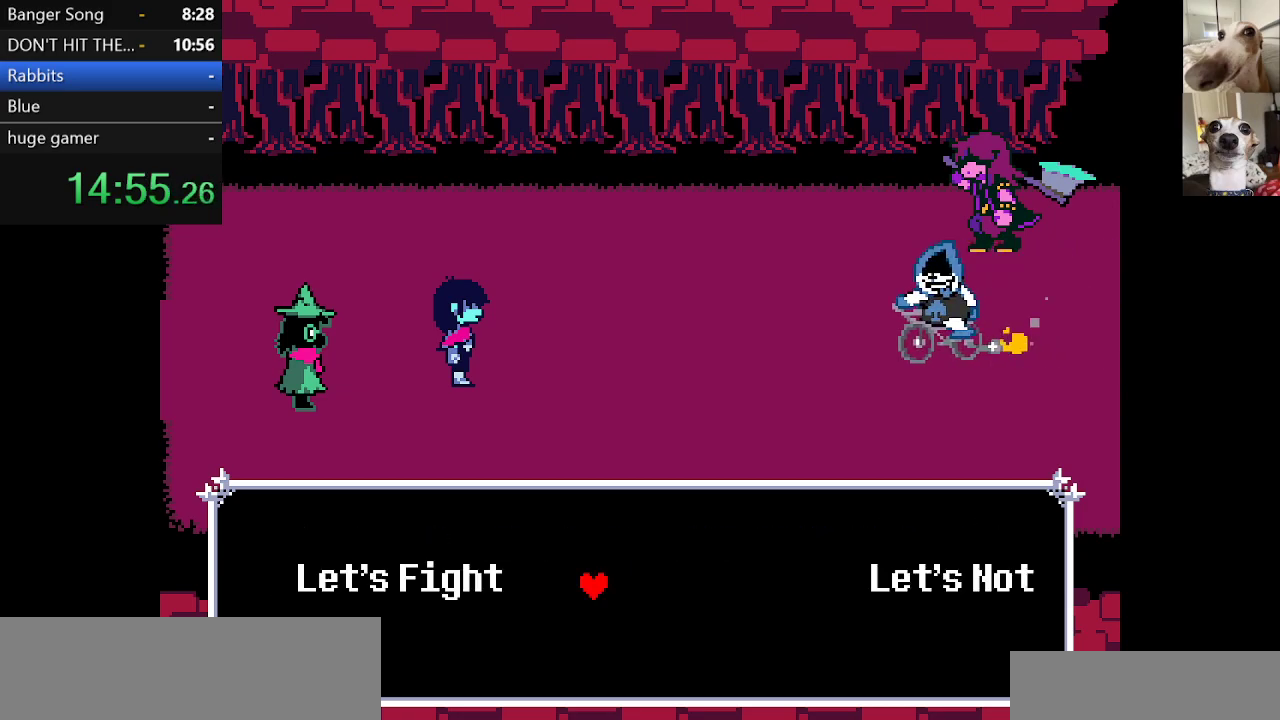
{"keys": ["c", "x"], "events": [[17, "z", "up"], [350, "left", "down"], [383, "left", "up"], [383, "z", "down"], [483, "z", "up"]]}
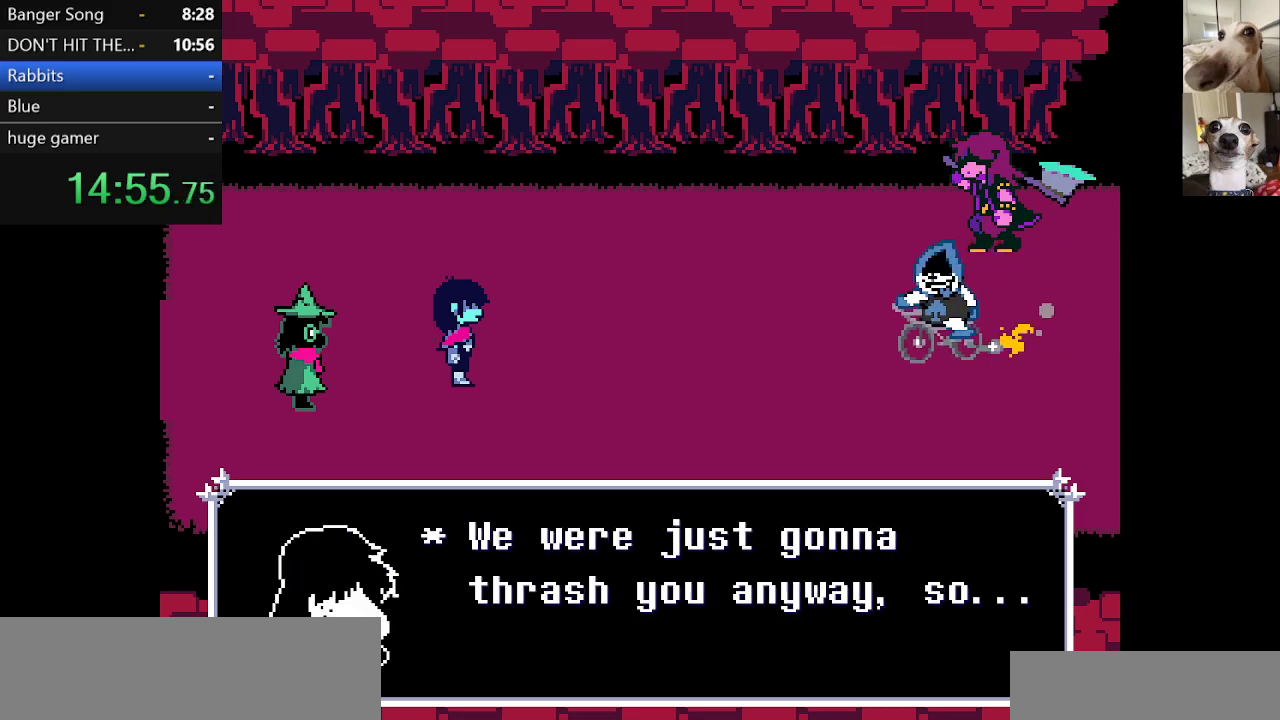
{"keys": ["c", "x"], "events": [[83, "z", "down"], [167, "z", "up"]]}
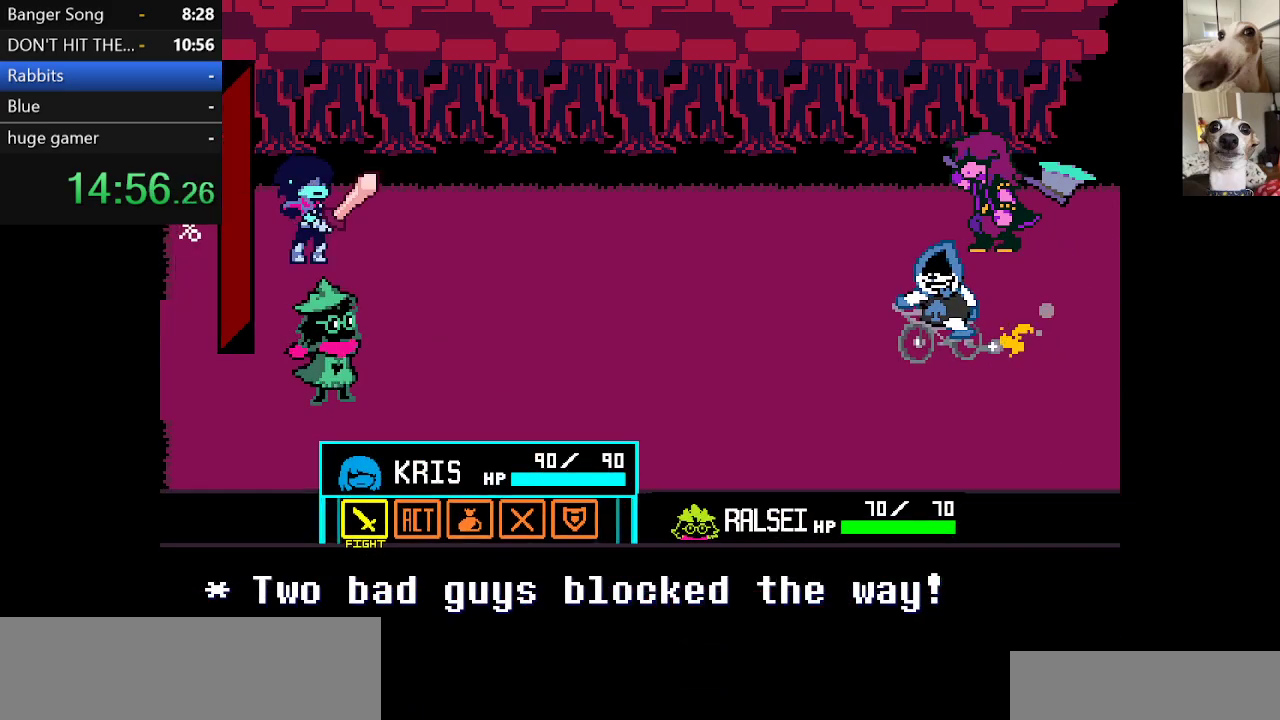
{"keys": [], "events": [[100, "x", "up"], [150, "c", "up"]]}
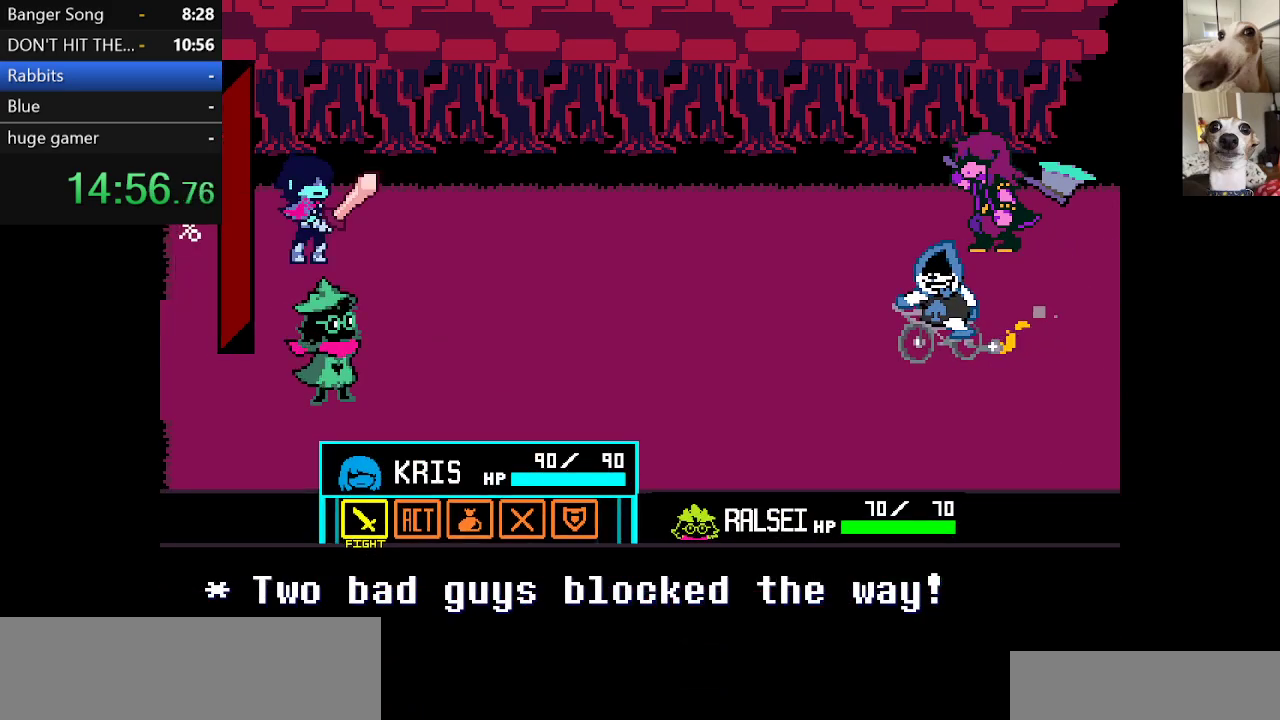
{"keys": [], "events": [[67, "right", "down"], [200, "right", "up"], [267, "z", "down"], [350, "z", "up"]]}
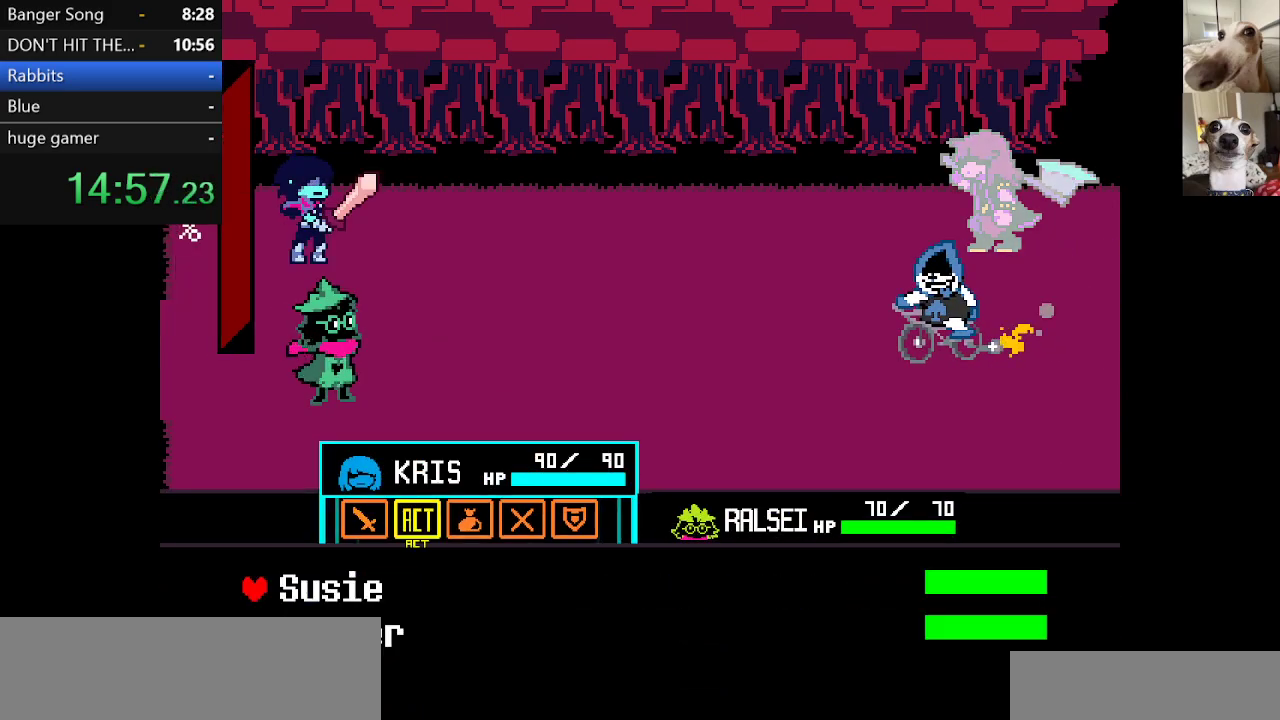
{"keys": [], "events": []}
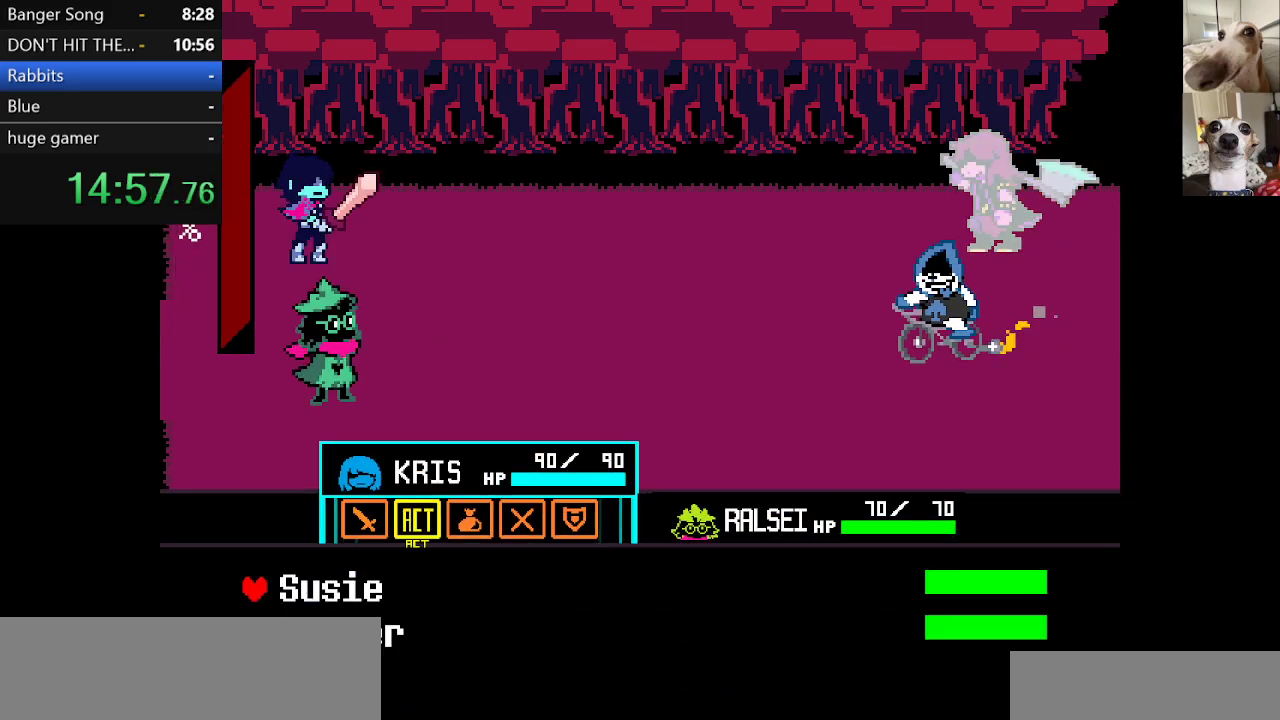
{"keys": [], "events": []}
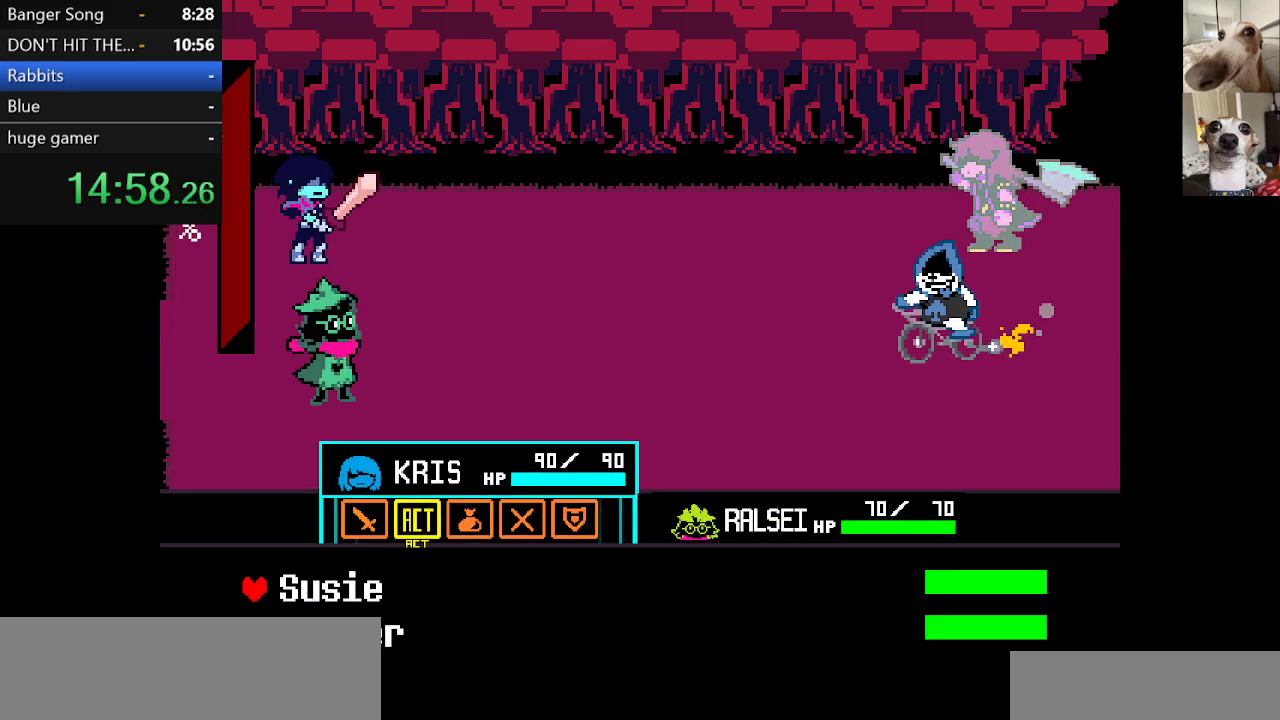
{"keys": [], "events": [[200, "down", "down"], [300, "down", "up"], [300, "z", "down"], [433, "z", "up"]]}
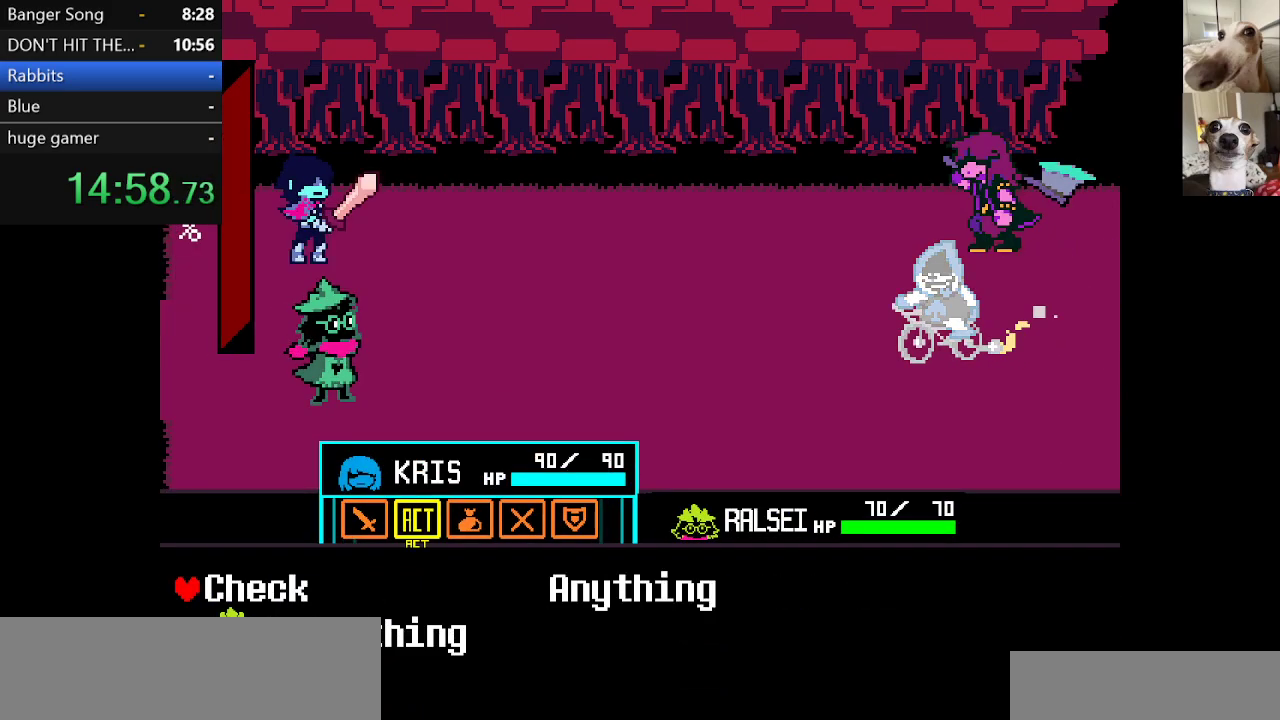
{"keys": ["c", "x"], "events": [[217, "down", "down"], [317, "down", "up"], [317, "z", "down"], [400, "z", "up"], [500, "c", "down"], [500, "x", "down"]]}